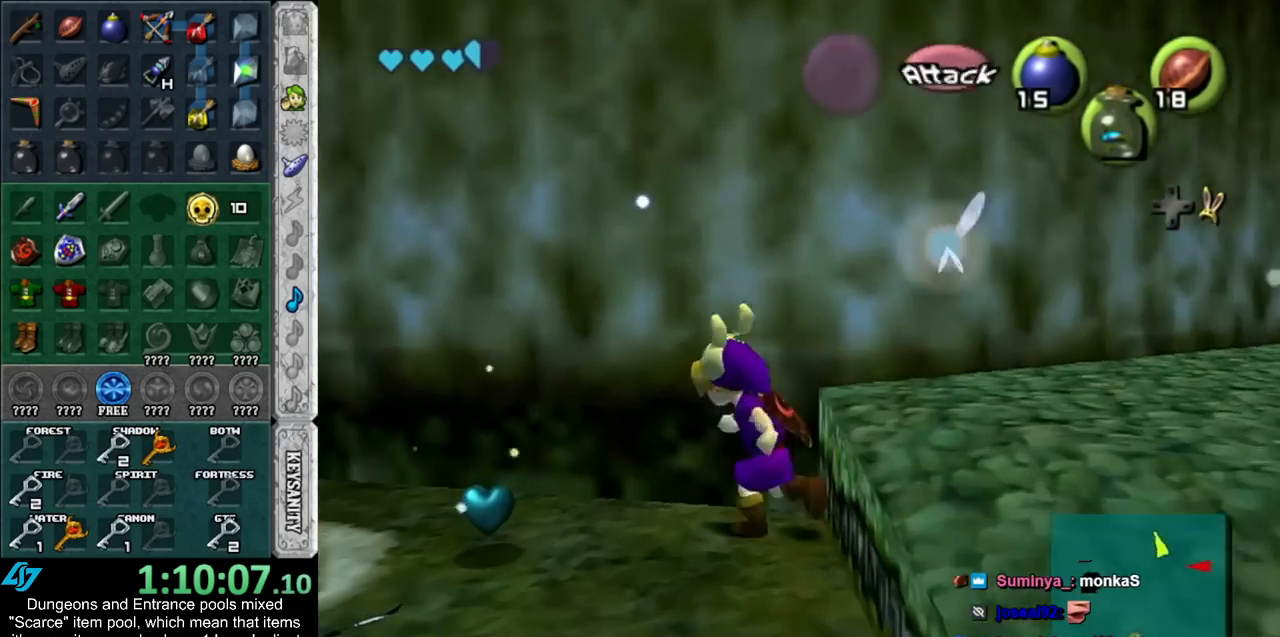
Gameplay with a controller (Nintendo layout); each line is a JSON object with the inputs held at the frame after it. "events" lists button and stick changes between this image and that frame as [ms after this image, input, new state], when the widget could be followed in between. Not read: L2 L3 R3.
{"buttons": [], "left_stick": "down-left", "right_stick": "center", "events": [[483, "left_stick", "down-left"]]}
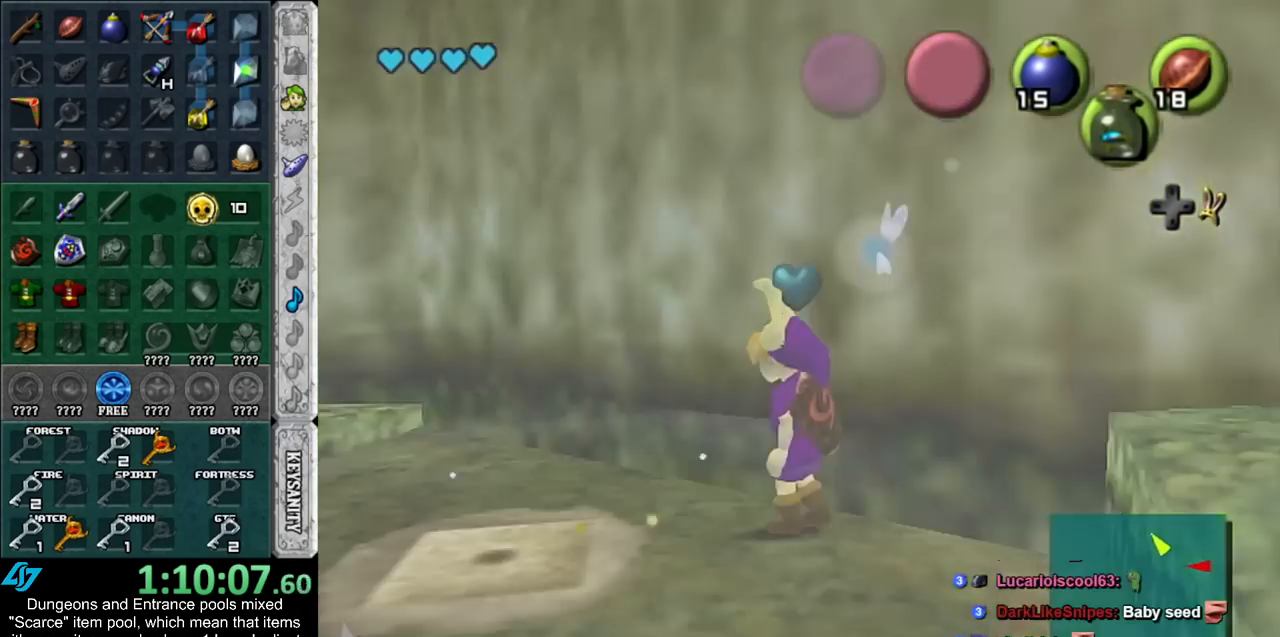
{"buttons": [], "left_stick": "center", "right_stick": "center", "events": [[267, "L1", "down"], [267, "left_stick", "center"], [483, "L1", "up"]]}
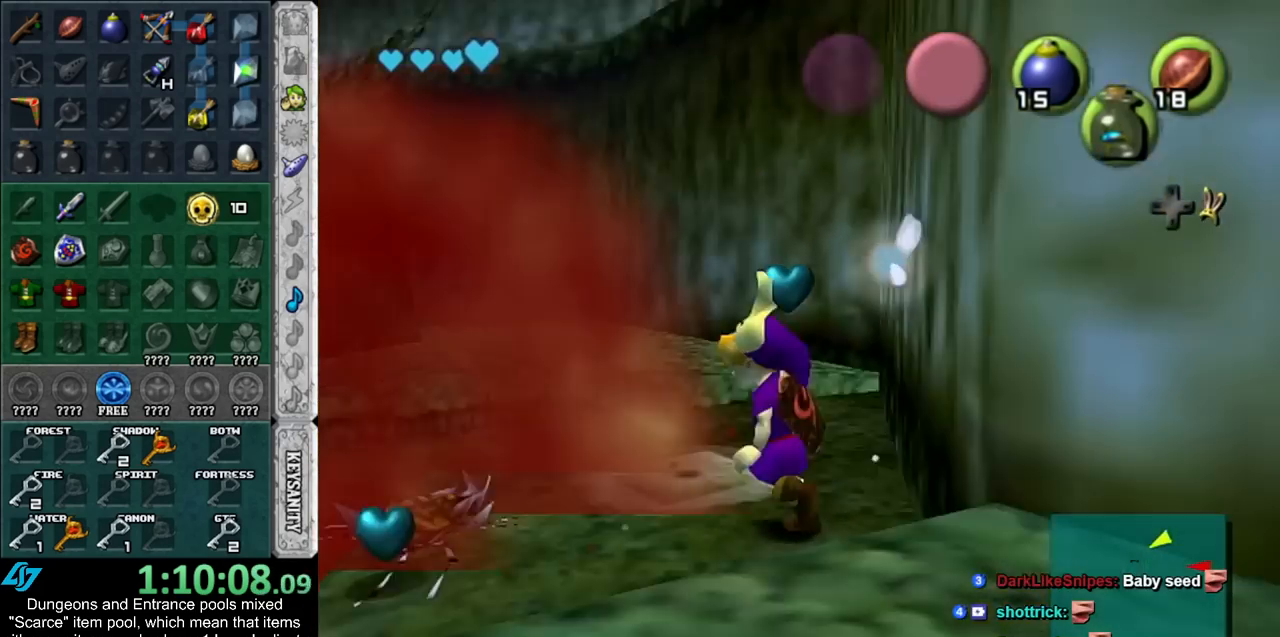
{"buttons": [], "left_stick": "up", "right_stick": "center", "events": [[267, "left_stick", "up-left"], [417, "left_stick", "up"]]}
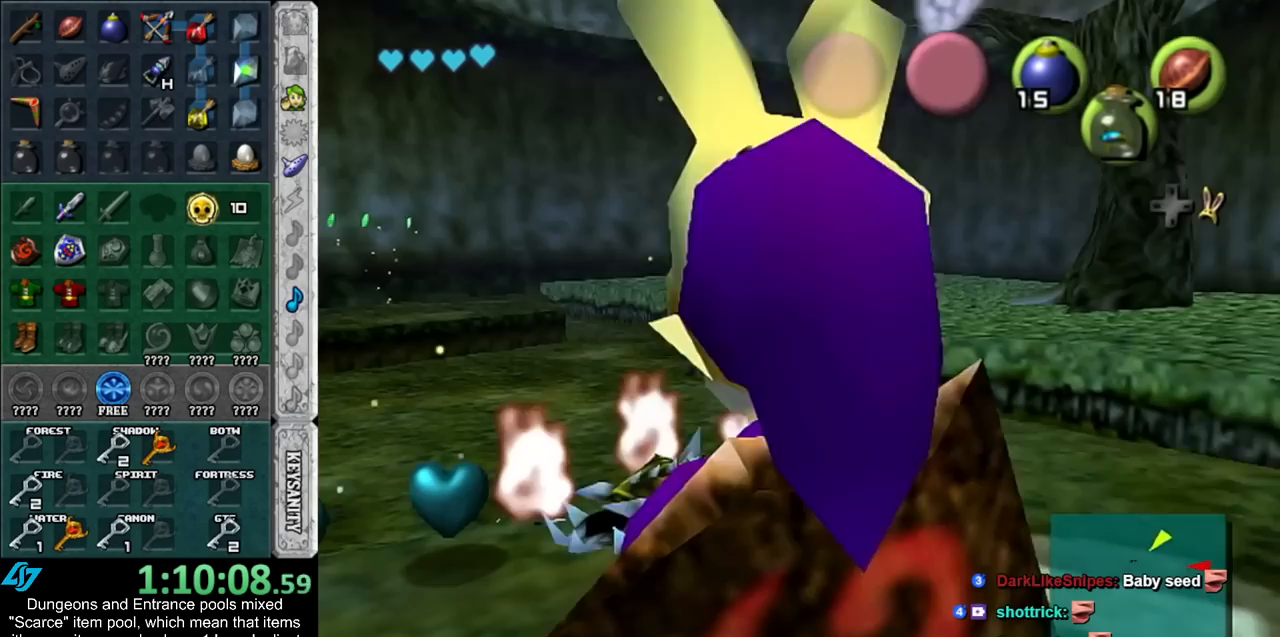
{"buttons": [], "left_stick": "up", "right_stick": "center", "events": [[67, "left_stick", "center"], [350, "left_stick", "up"]]}
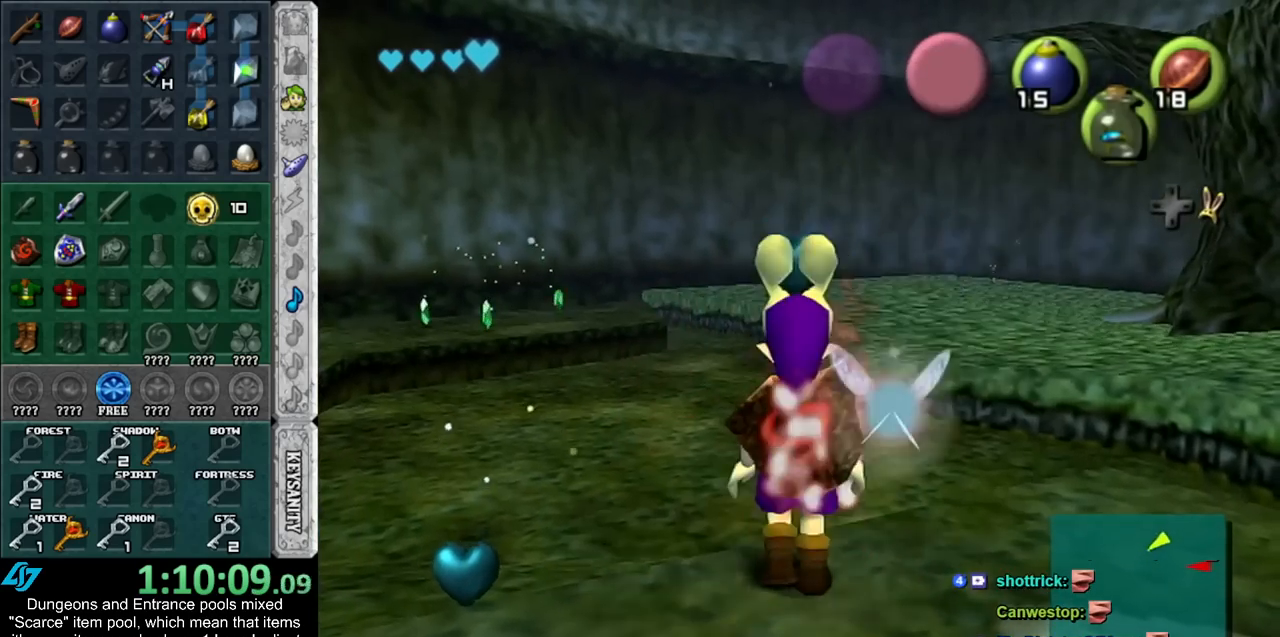
{"buttons": ["A", "B"], "left_stick": "up", "right_stick": "center", "events": [[300, "A", "down"], [300, "B", "down"], [350, "B", "up"], [383, "A", "up"], [450, "A", "down"], [450, "B", "down"]]}
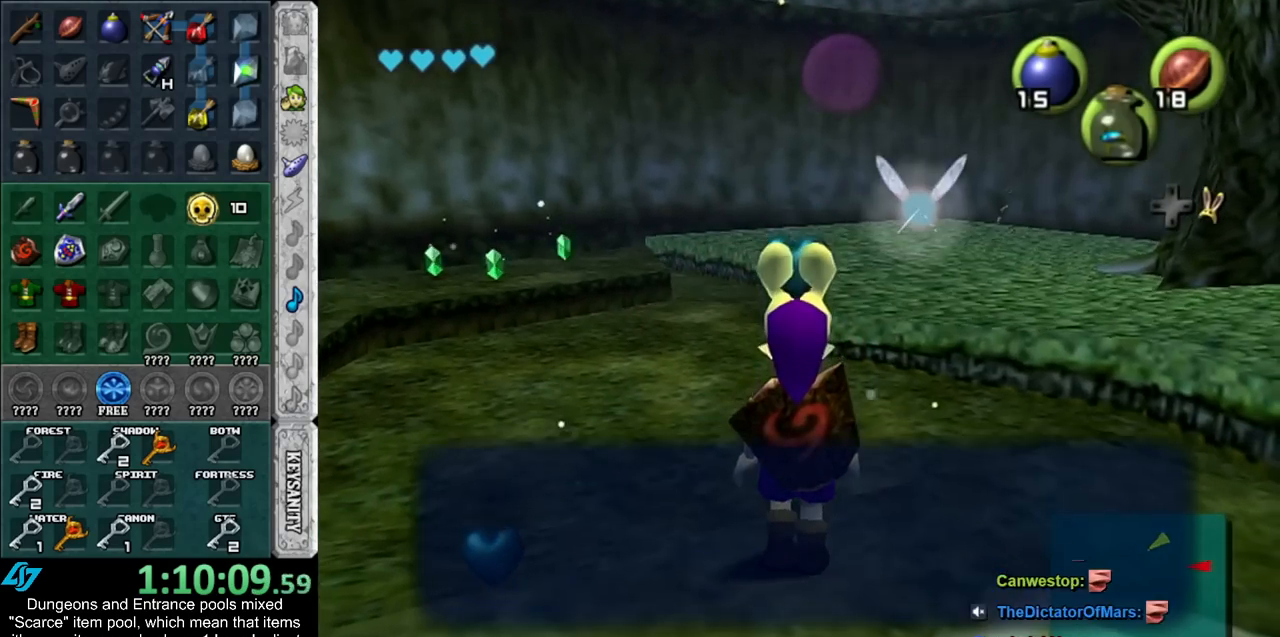
{"buttons": [], "left_stick": "up", "right_stick": "center", "events": [[17, "B", "up"], [50, "A", "up"], [117, "A", "down"], [117, "B", "down"], [167, "B", "up"], [200, "A", "up"]]}
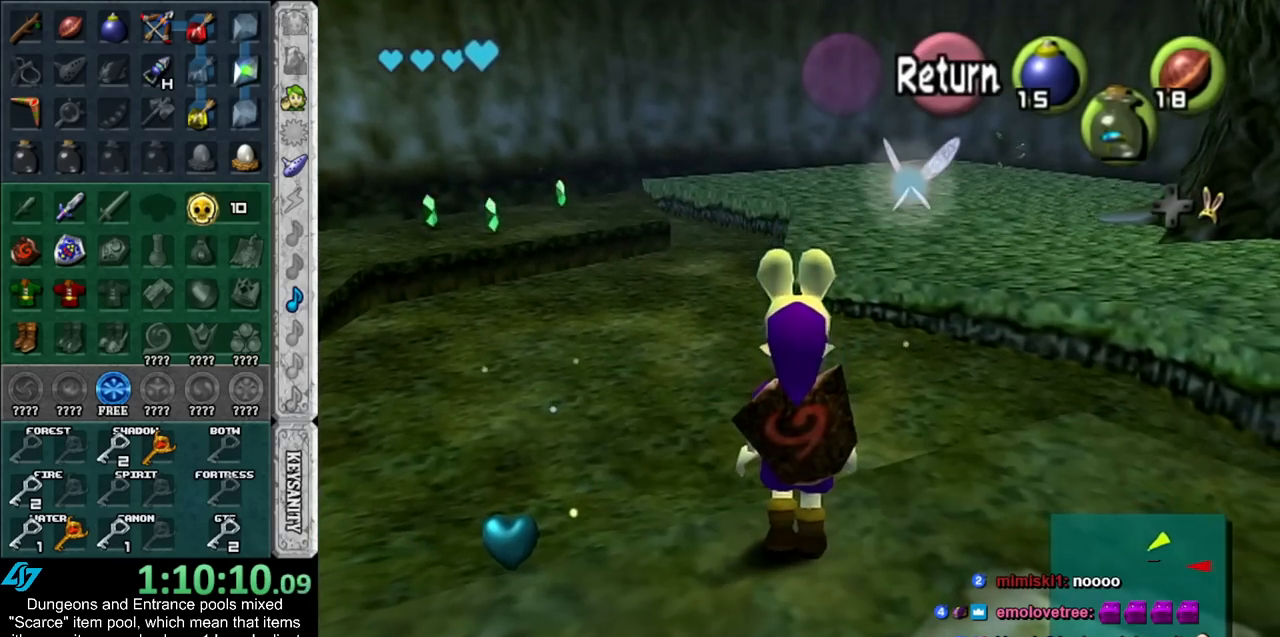
{"buttons": [], "left_stick": "up-right", "right_stick": "center", "events": [[267, "left_stick", "up-right"]]}
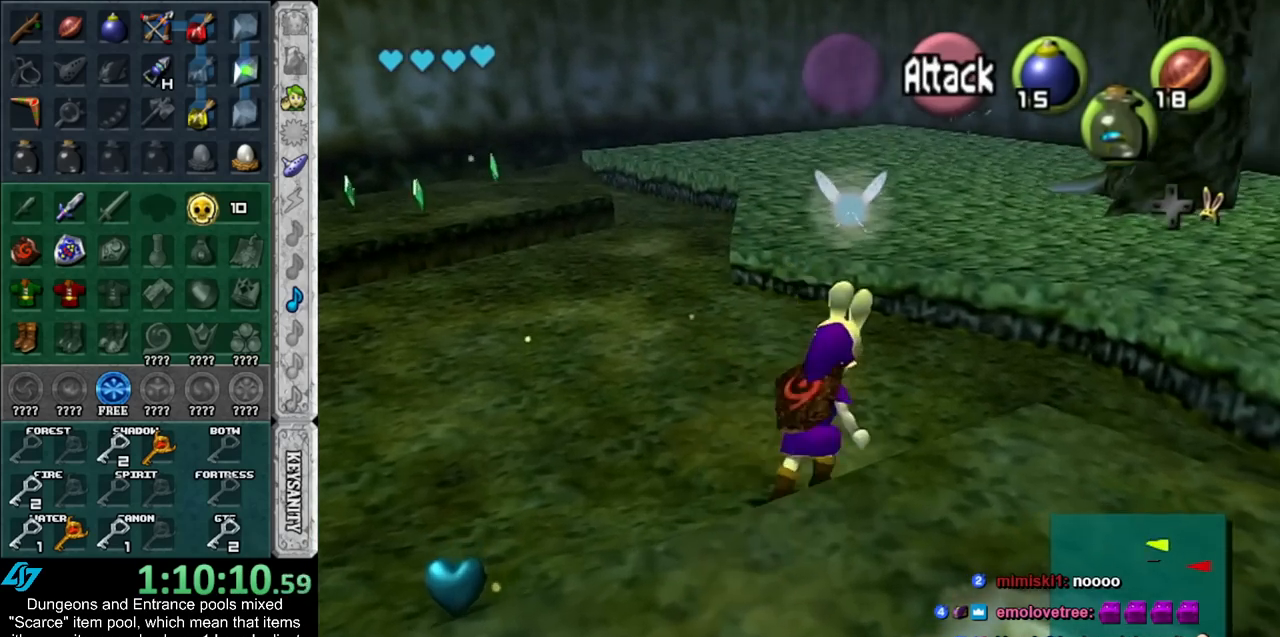
{"buttons": [], "left_stick": "up", "right_stick": "center", "events": [[267, "left_stick", "up"]]}
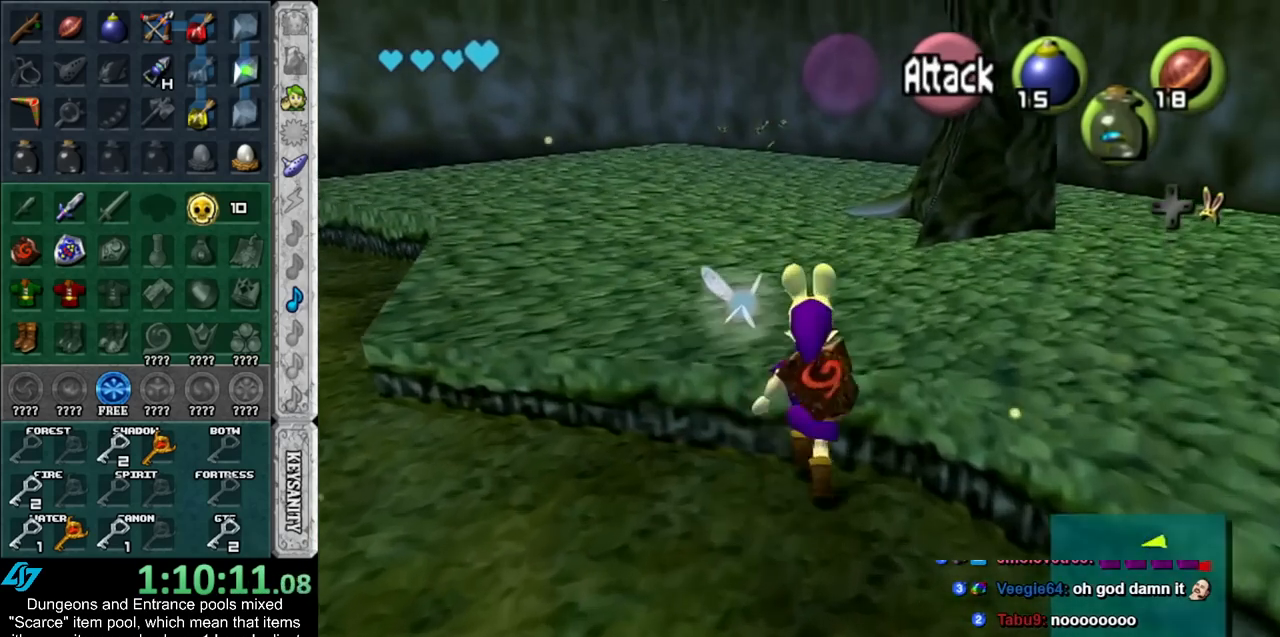
{"buttons": [], "left_stick": "up", "right_stick": "center", "events": []}
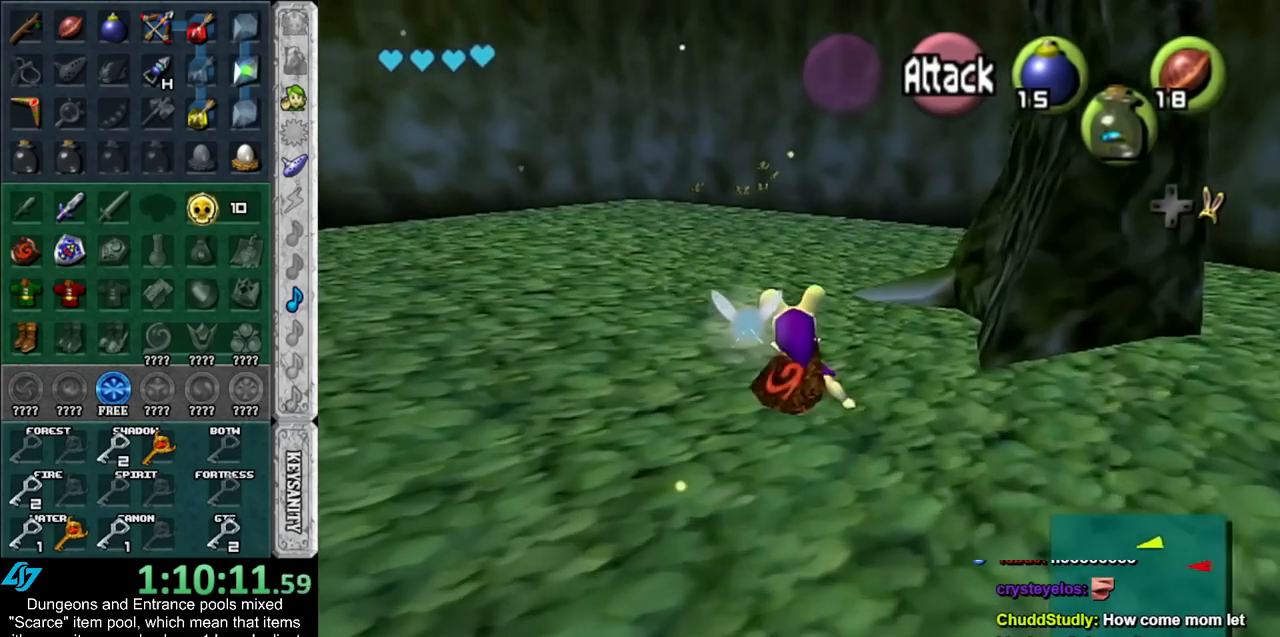
{"buttons": [], "left_stick": "up", "right_stick": "center", "events": []}
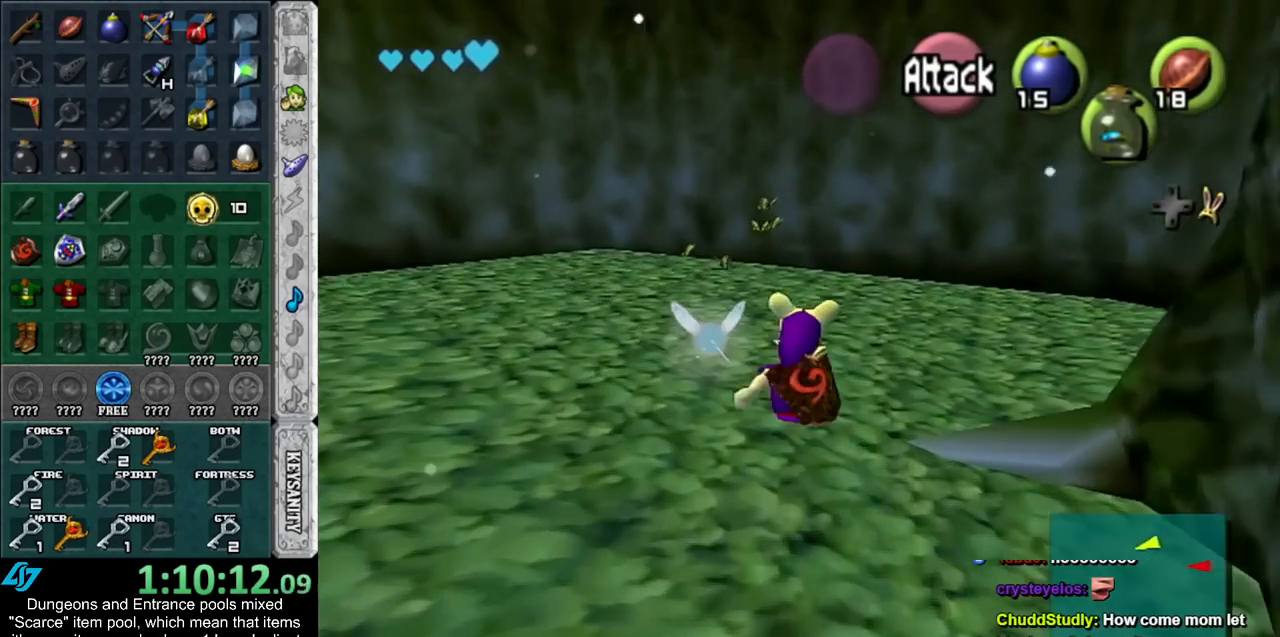
{"buttons": [], "left_stick": "up-left", "right_stick": "center", "events": [[417, "left_stick", "up-left"]]}
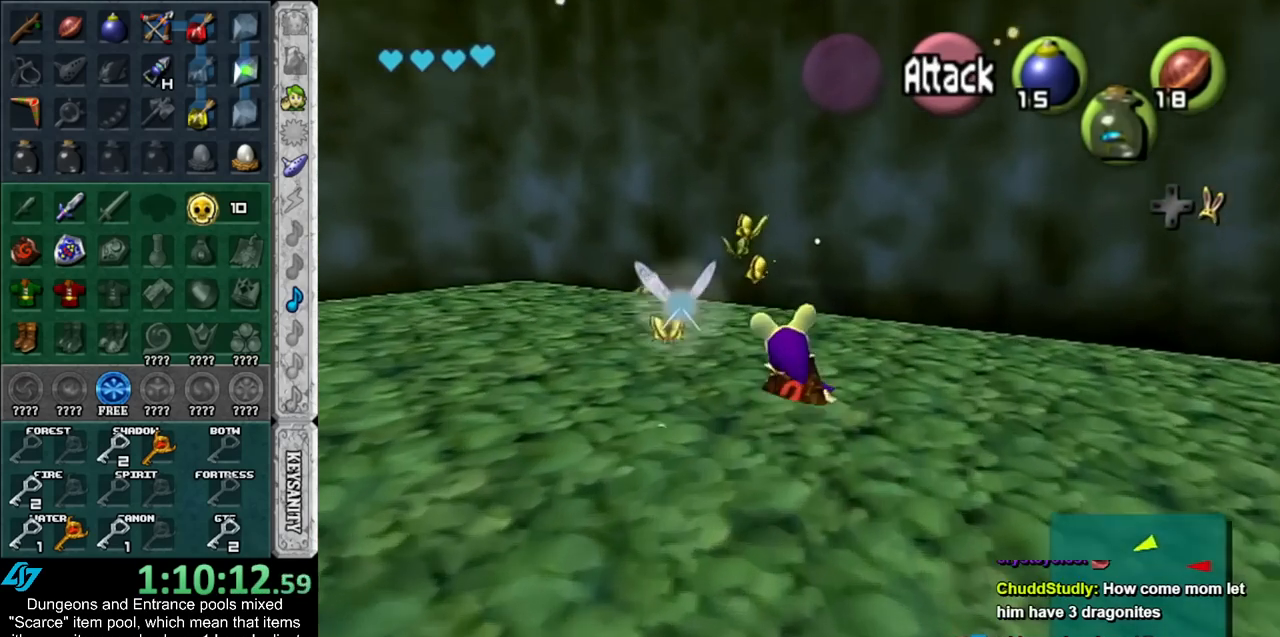
{"buttons": [], "left_stick": "center", "right_stick": "center", "events": [[133, "left_stick", "center"]]}
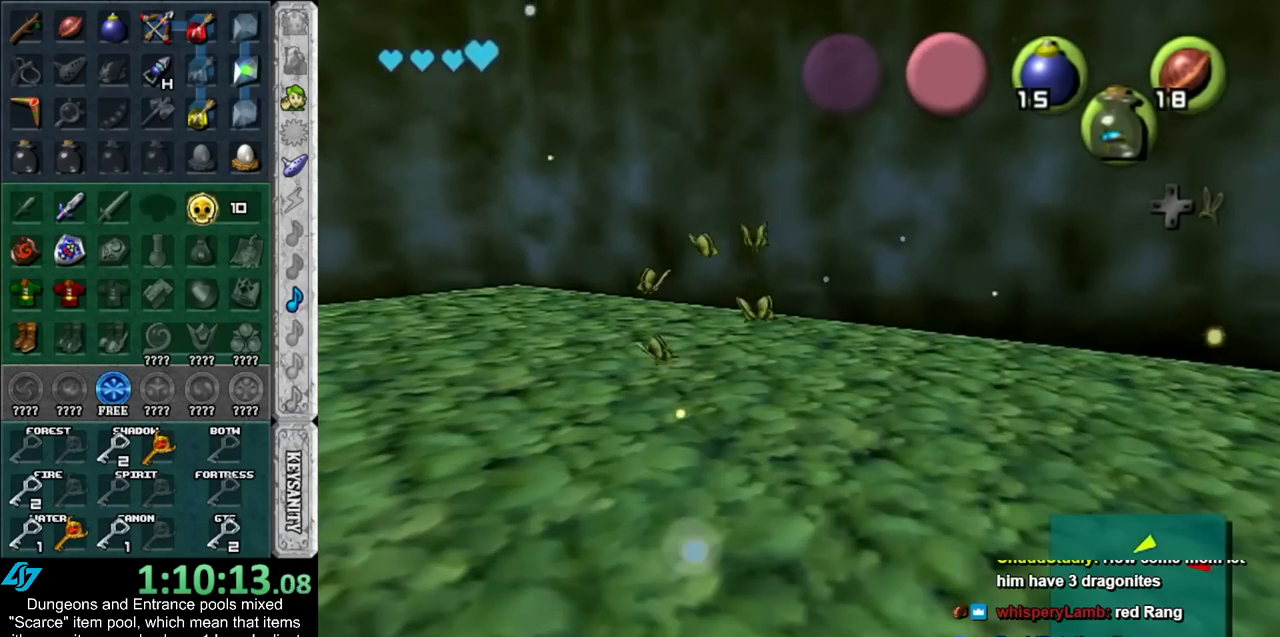
{"buttons": [], "left_stick": "center", "right_stick": "center", "events": []}
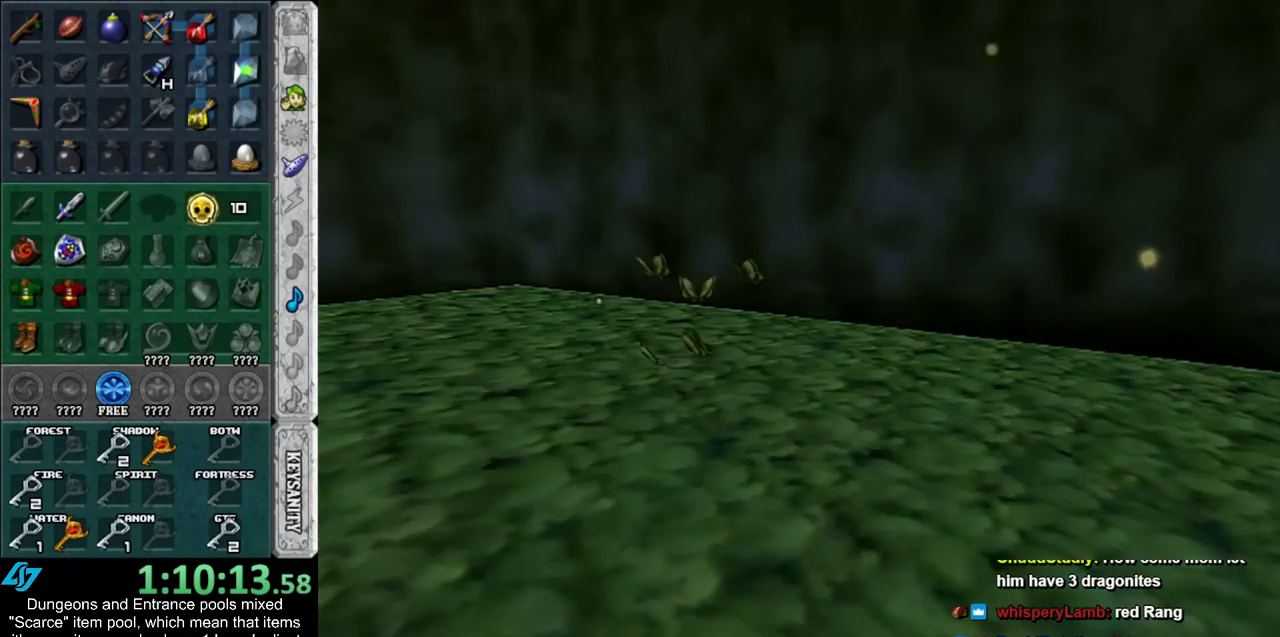
{"buttons": [], "left_stick": "center", "right_stick": "center", "events": []}
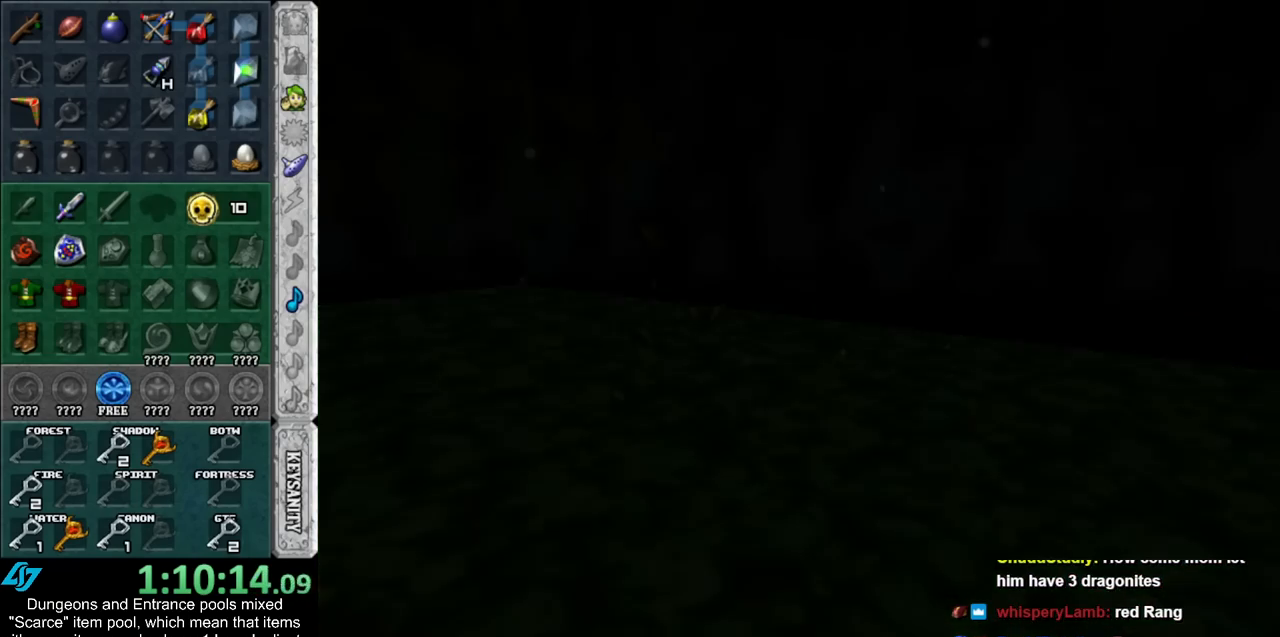
{"buttons": [], "left_stick": "center", "right_stick": "center", "events": []}
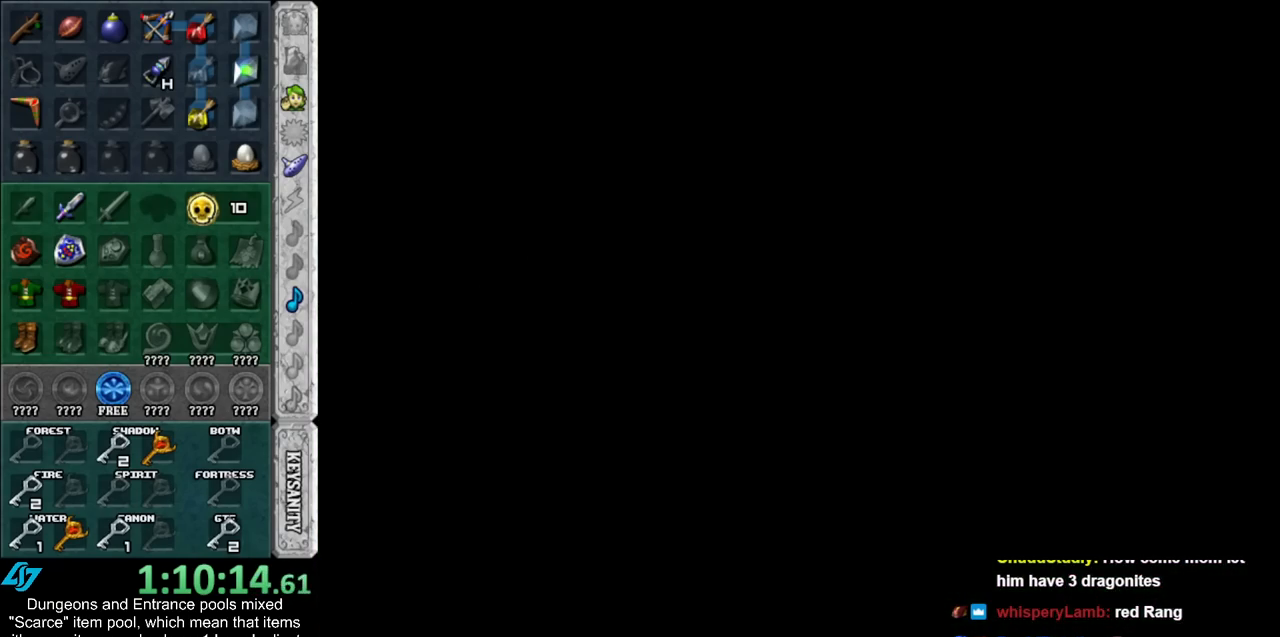
{"buttons": [], "left_stick": "center", "right_stick": "center", "events": []}
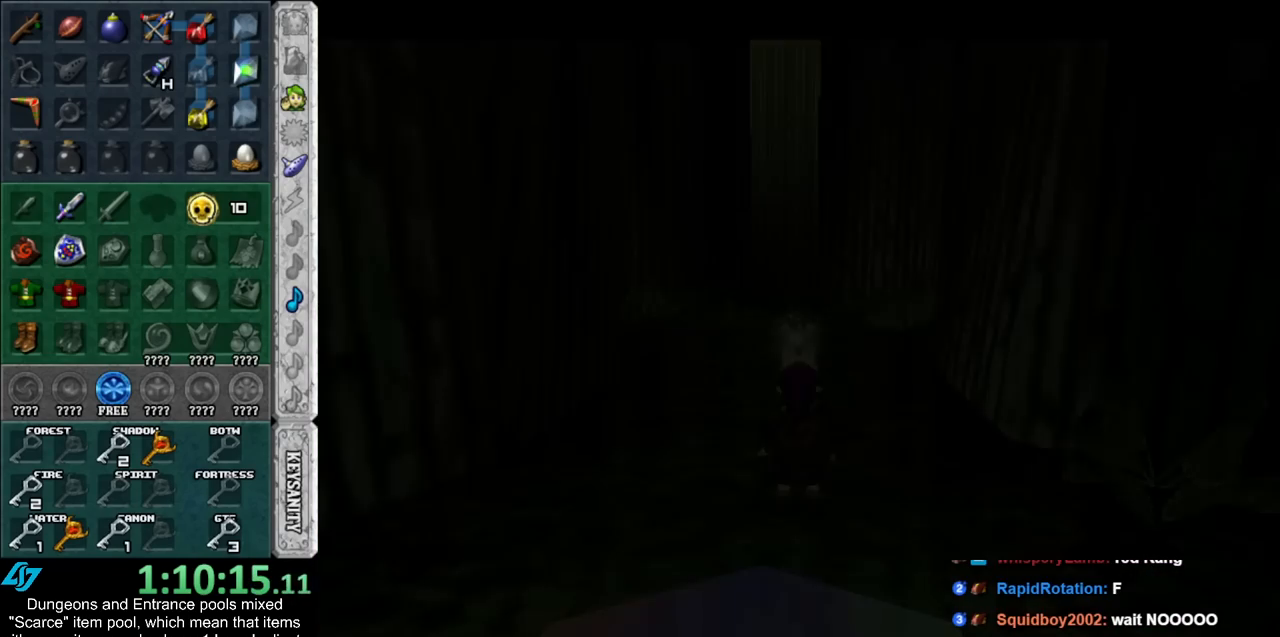
{"buttons": [], "left_stick": "center", "right_stick": "center", "events": []}
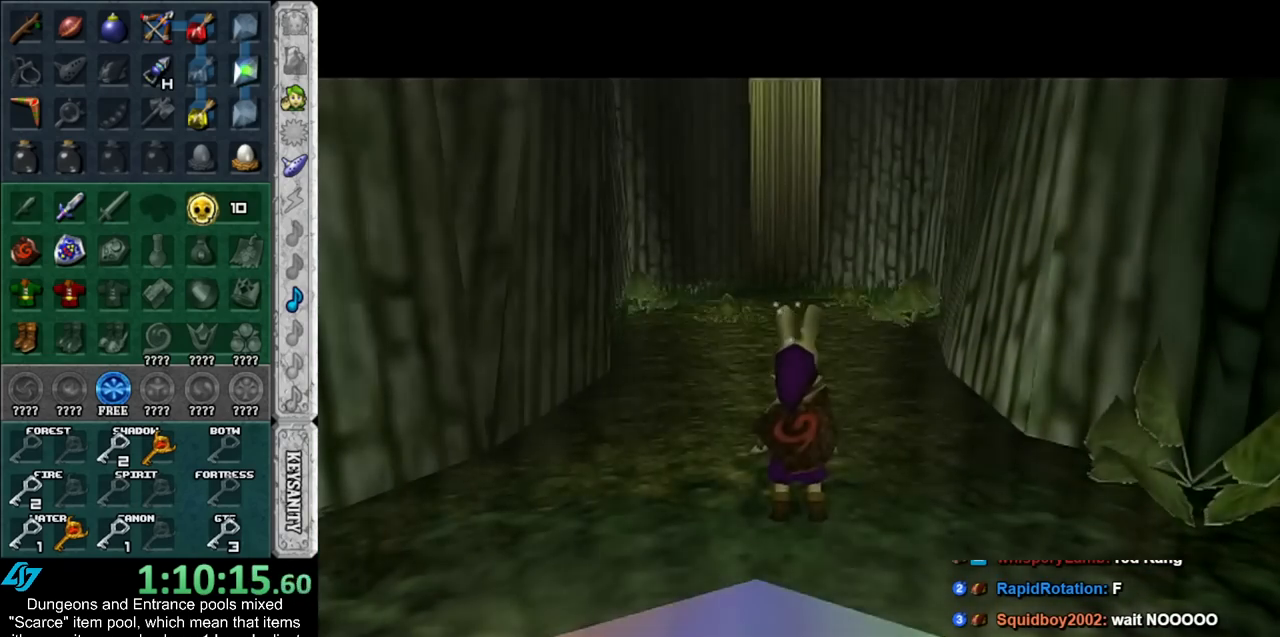
{"buttons": [], "left_stick": "up", "right_stick": "center", "events": [[50, "left_stick", "up"]]}
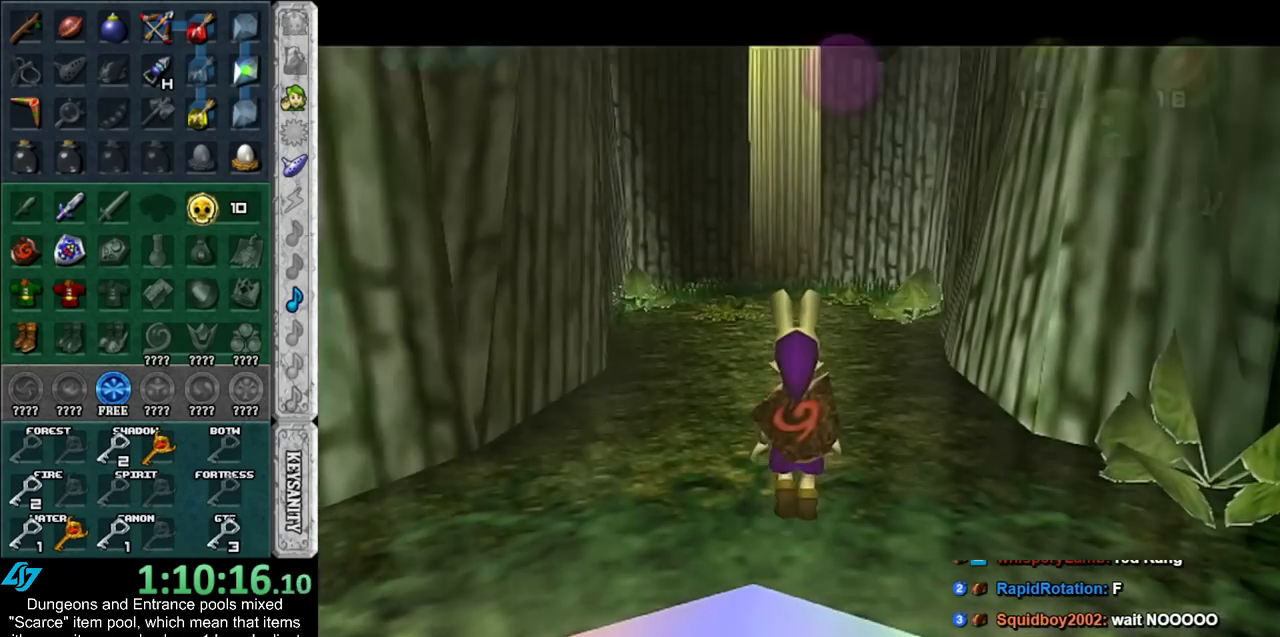
{"buttons": [], "left_stick": "up", "right_stick": "center", "events": []}
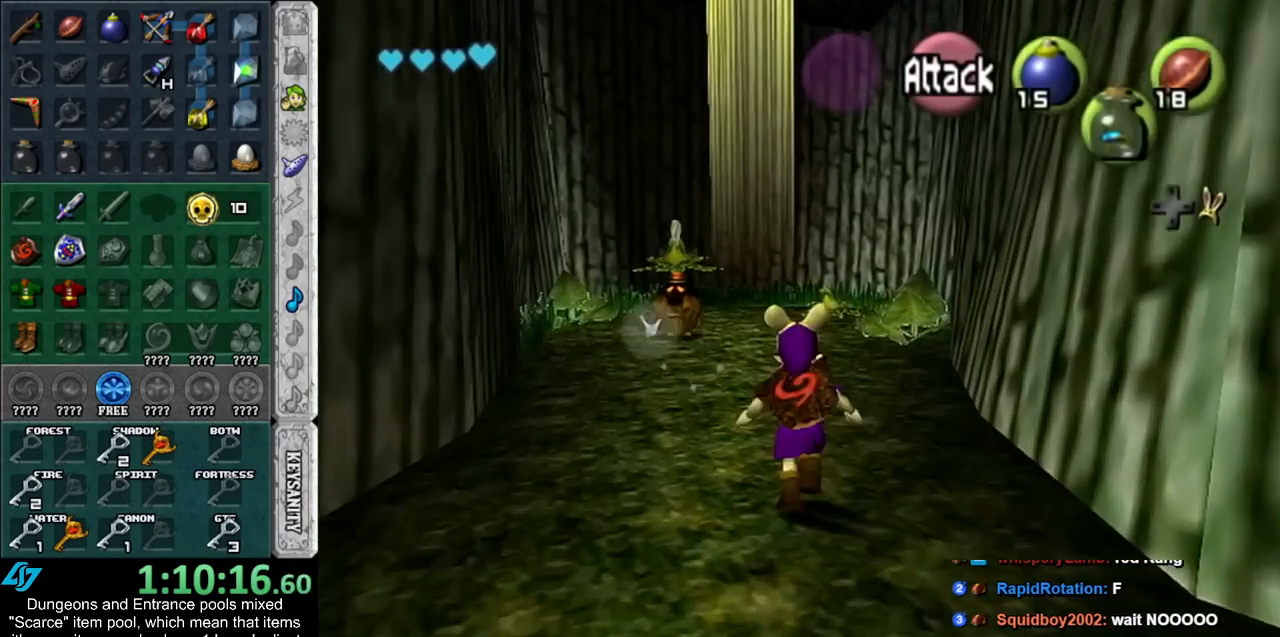
{"buttons": [], "left_stick": "center", "right_stick": "center", "events": [[333, "X", "down"], [417, "left_stick", "center"], [483, "X", "up"]]}
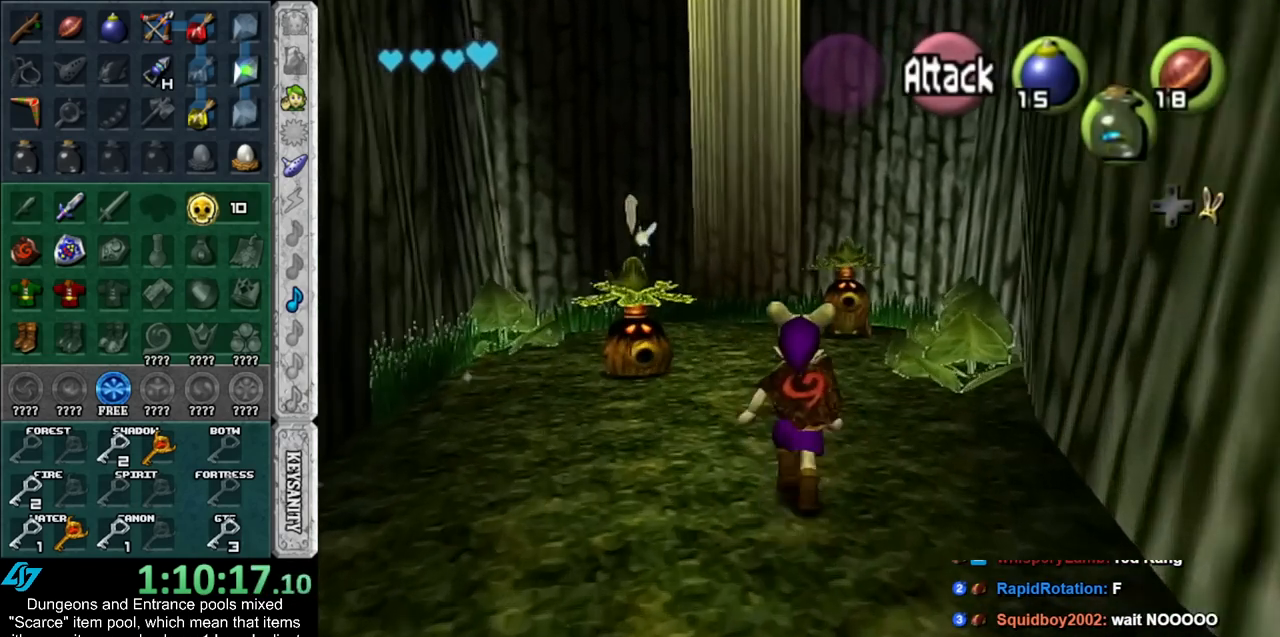
{"buttons": [], "left_stick": "center", "right_stick": "center", "events": []}
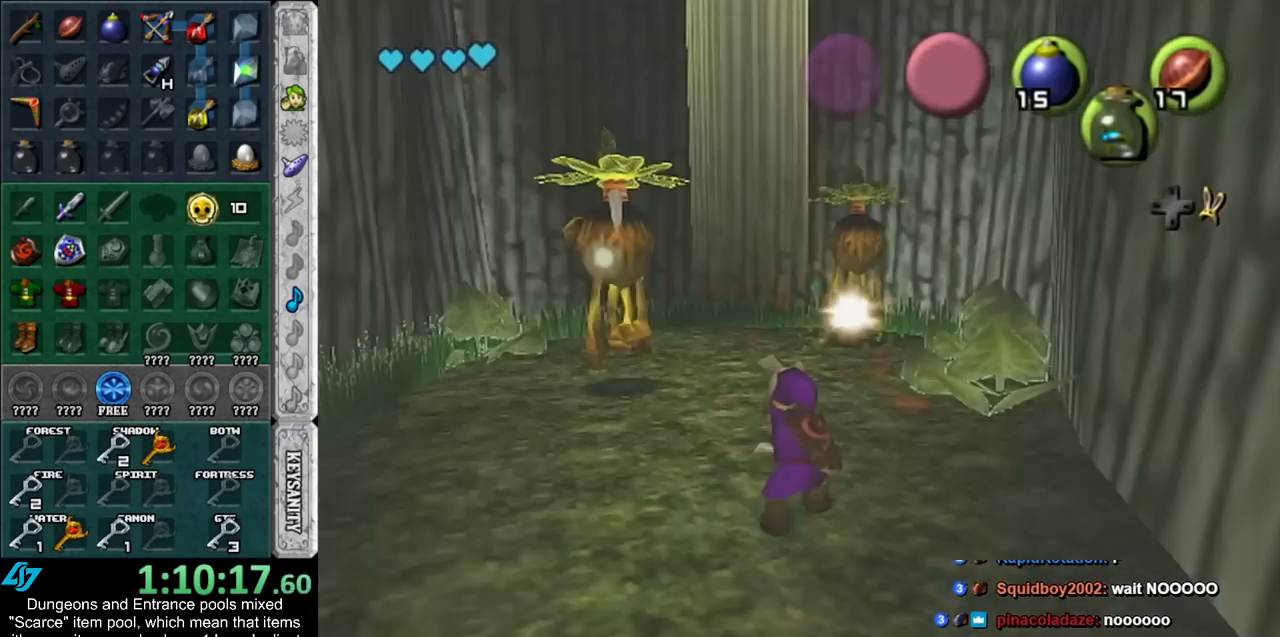
{"buttons": [], "left_stick": "center", "right_stick": "center", "events": [[50, "left_stick", "up"], [417, "left_stick", "center"]]}
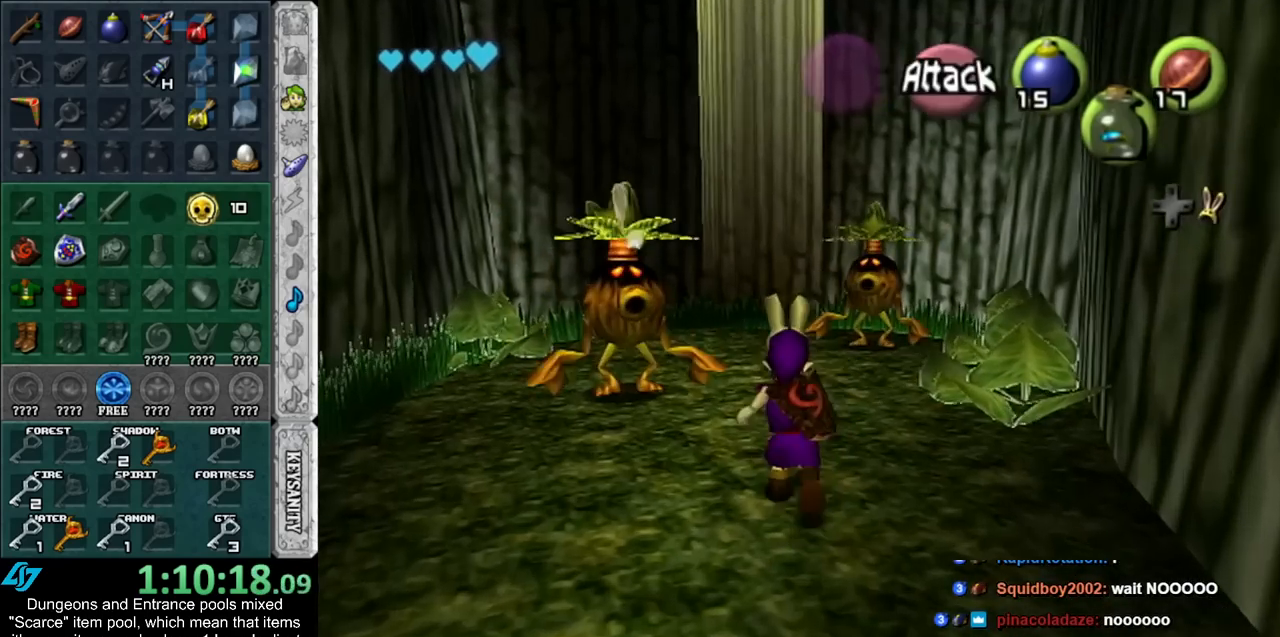
{"buttons": [], "left_stick": "center", "right_stick": "center", "events": [[17, "L1", "down"], [150, "A", "down"], [200, "A", "up"], [233, "L1", "up"], [300, "A", "down"], [350, "A", "up"], [450, "A", "down"], [483, "A", "up"]]}
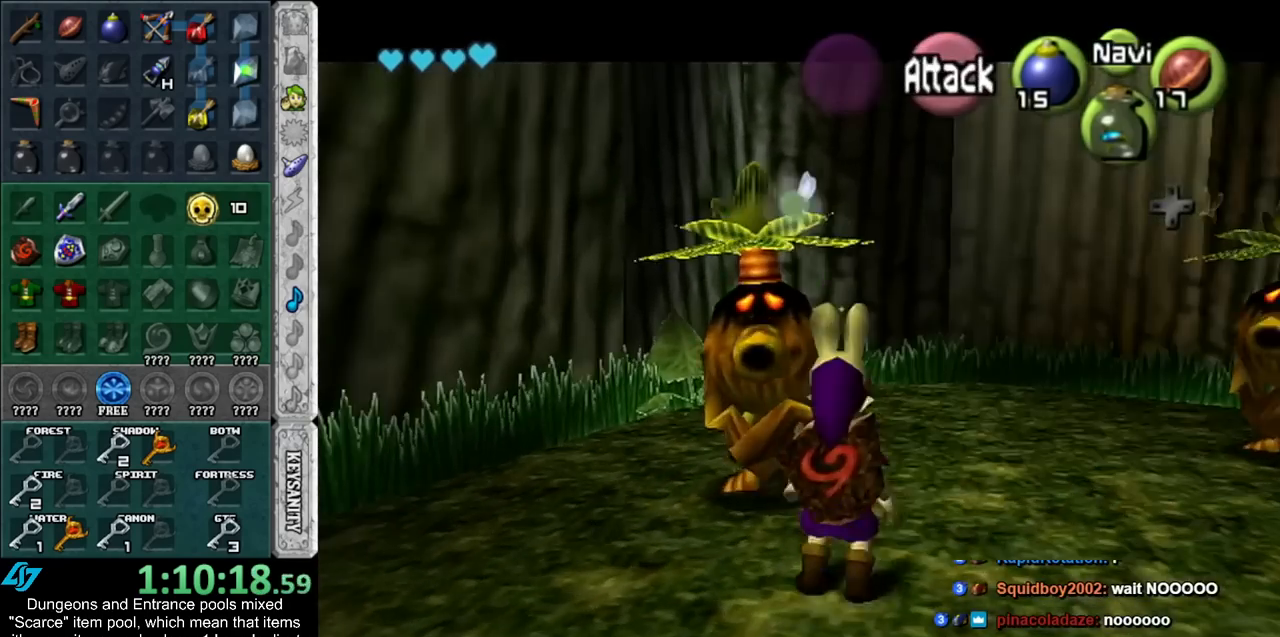
{"buttons": [], "left_stick": "center", "right_stick": "center", "events": [[67, "A", "down"], [133, "A", "up"], [233, "B", "down"], [267, "A", "down"], [333, "A", "up"], [333, "B", "up"], [383, "A", "down"], [383, "B", "down"], [450, "A", "up"], [450, "B", "up"]]}
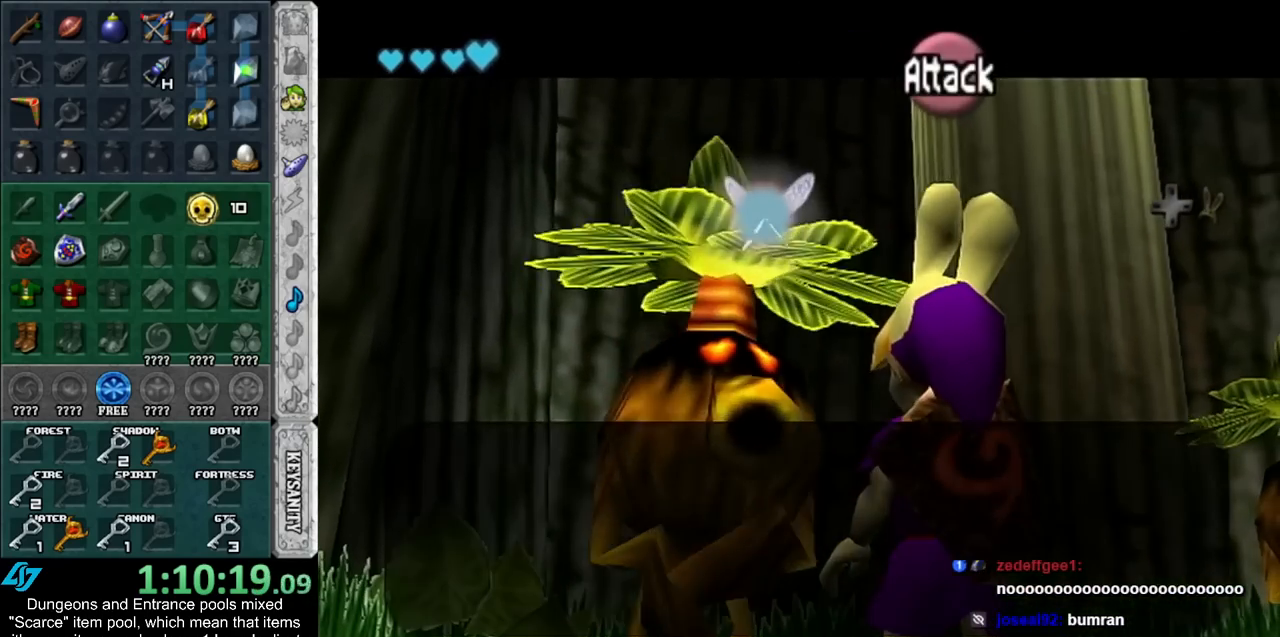
{"buttons": [], "left_stick": "center", "right_stick": "center", "events": [[17, "A", "down"], [17, "B", "down"], [100, "A", "up"], [100, "B", "up"], [167, "A", "down"], [167, "B", "down"], [233, "A", "up"], [233, "B", "up"], [333, "A", "down"], [333, "B", "down"], [350, "A", "up"], [350, "B", "up"], [450, "A", "down"], [450, "B", "down"], [500, "A", "up"], [500, "B", "up"]]}
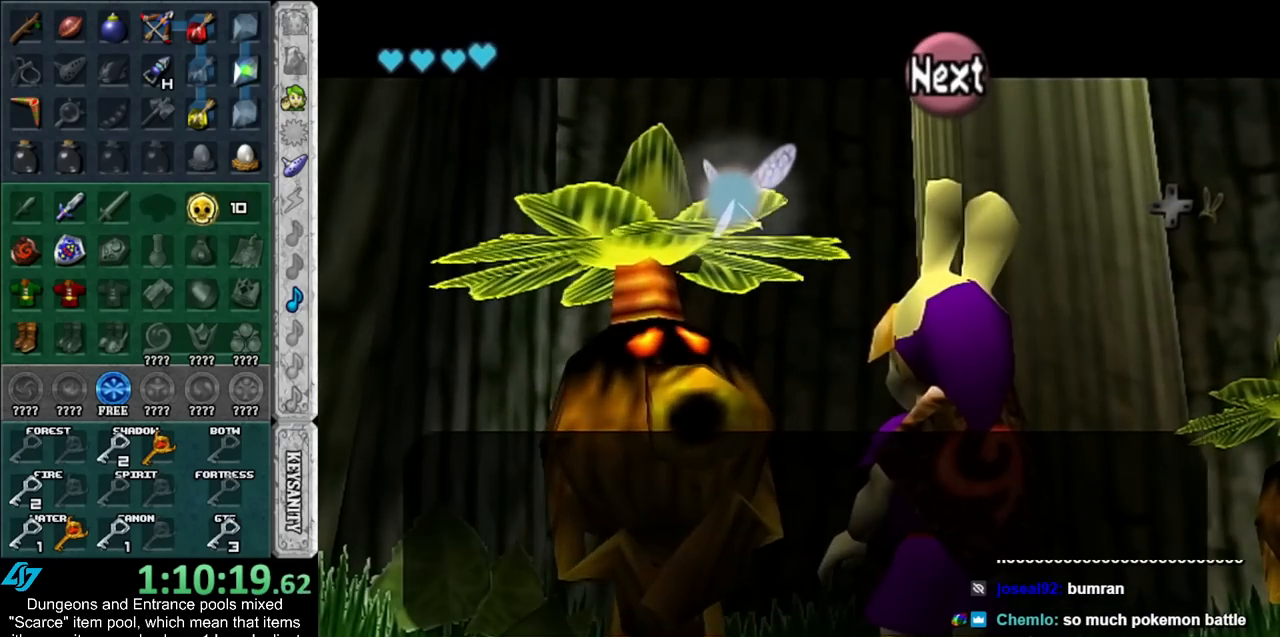
{"buttons": [], "left_stick": "center", "right_stick": "center", "events": [[83, "A", "down"], [83, "B", "down"], [133, "A", "up"], [133, "B", "up"], [200, "A", "down"], [200, "B", "down"], [283, "A", "up"], [283, "B", "up"]]}
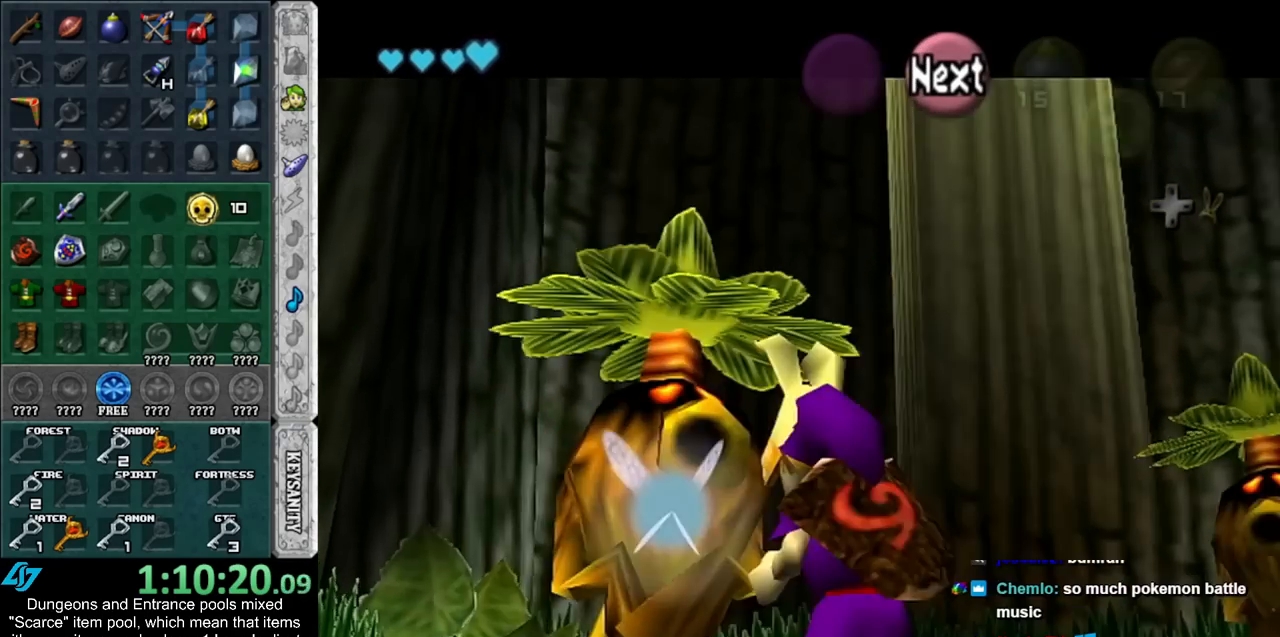
{"buttons": ["A", "B"], "left_stick": "up", "right_stick": "center", "events": [[383, "left_stick", "up"], [450, "A", "down"], [450, "B", "down"]]}
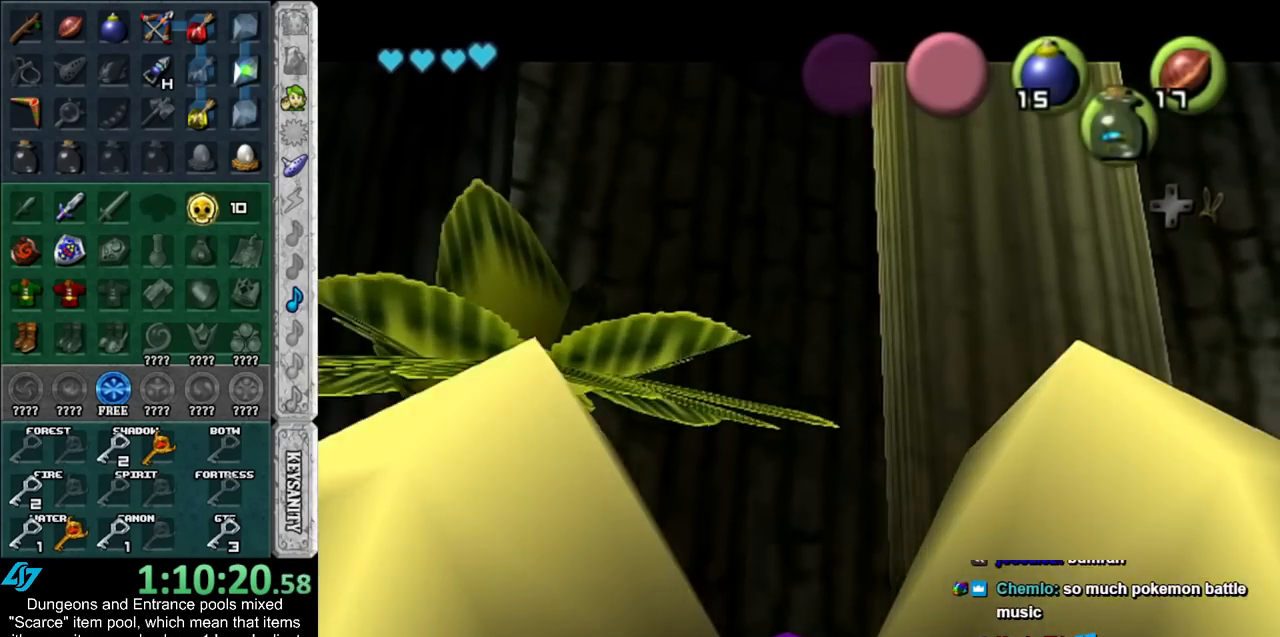
{"buttons": ["A", "B"], "left_stick": "up-right", "right_stick": "center", "events": [[50, "A", "up"], [50, "B", "up"], [100, "B", "down"], [133, "A", "down"], [133, "left_stick", "up-right"], [200, "A", "up"], [200, "B", "up"], [267, "B", "down"], [300, "A", "down"], [350, "A", "up"], [350, "B", "up"], [450, "A", "down"], [450, "B", "down"]]}
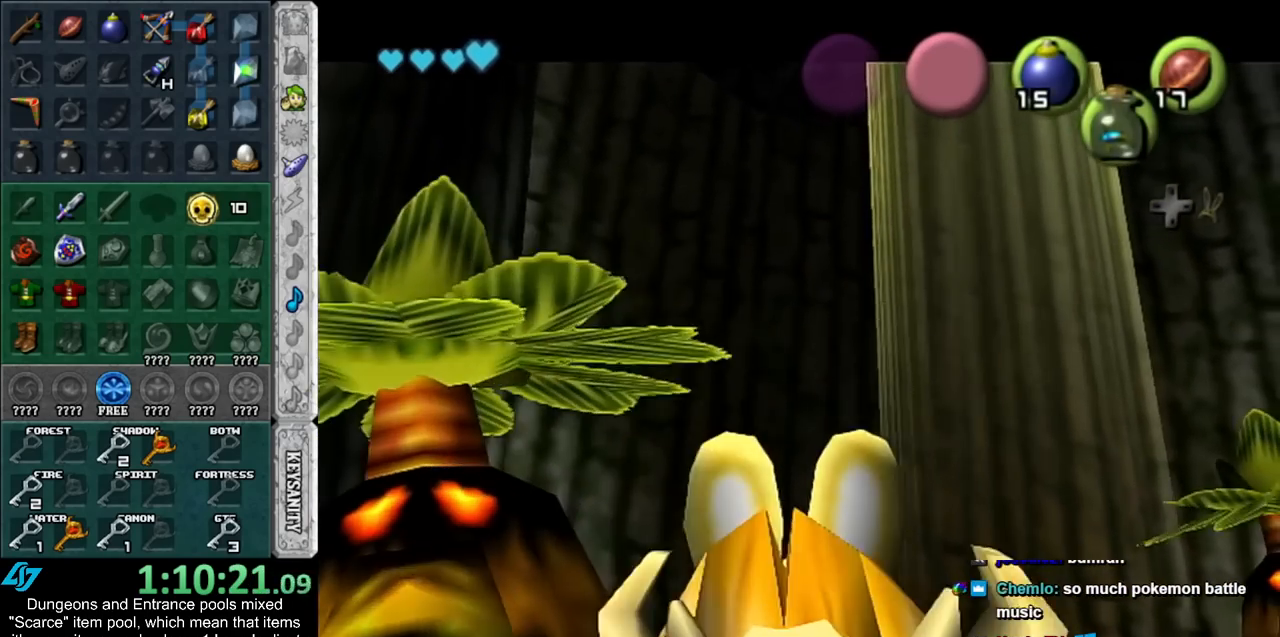
{"buttons": [], "left_stick": "up-right", "right_stick": "center", "events": [[17, "A", "up"], [17, "B", "up"], [117, "A", "down"], [117, "B", "down"], [167, "A", "up"], [167, "B", "up"], [267, "B", "down"], [300, "A", "down"], [317, "A", "up"], [317, "B", "up"], [417, "A", "down"], [417, "B", "down"], [450, "A", "up"], [450, "B", "up"]]}
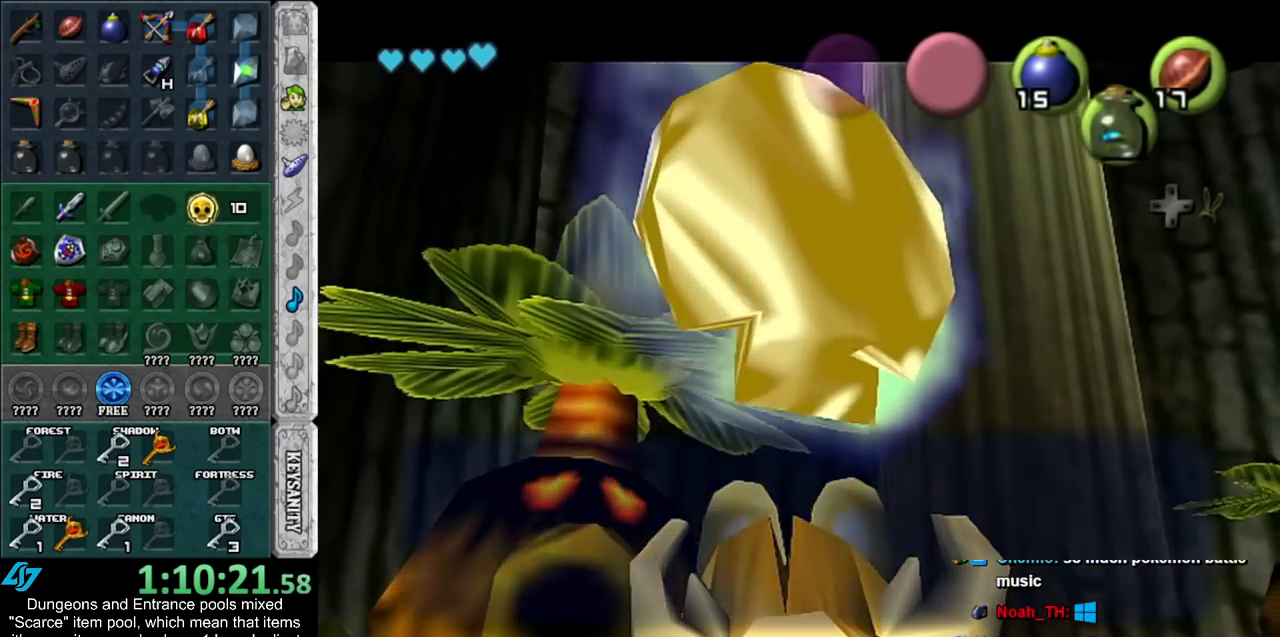
{"buttons": [], "left_stick": "up-right", "right_stick": "center", "events": [[167, "A", "down"], [267, "A", "up"]]}
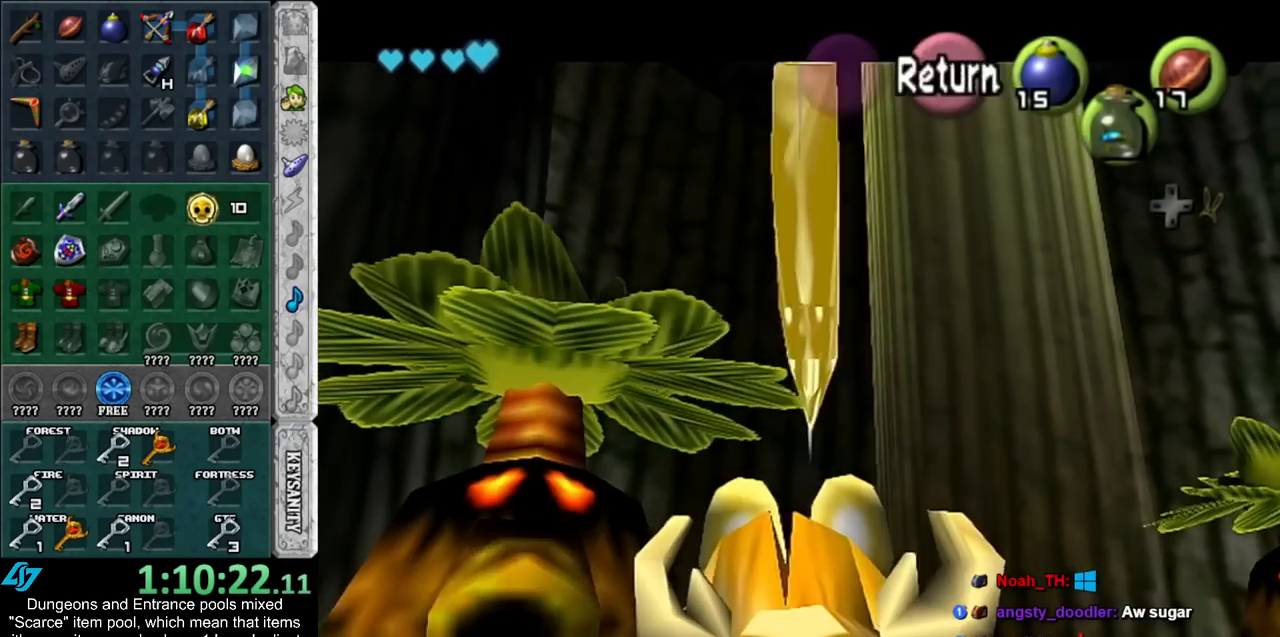
{"buttons": ["L1"], "left_stick": "center", "right_stick": "center", "events": [[300, "L1", "down"], [333, "left_stick", "center"], [350, "A", "down"], [417, "A", "up"]]}